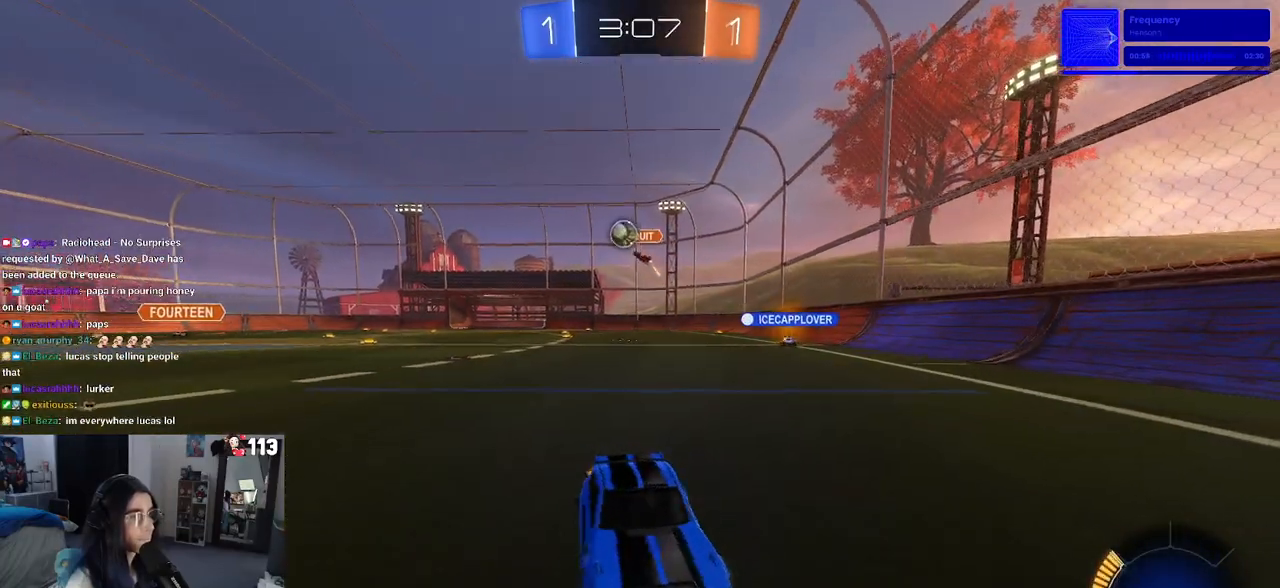
Gameplay with a controller (PlayStation layout); each line is a JSON object with the inputs held at the frame after it. "events" lists button and stick changes between this image and that frame as [ms after this image, input, new state], when the widget could be followed in between.
{"buttons": ["R1", "R2"], "left_stick": "left", "right_stick": "center", "events": [[83, "SQUARE", "up"], [317, "left_stick", "center"], [383, "R1", "down"], [483, "left_stick", "left"]]}
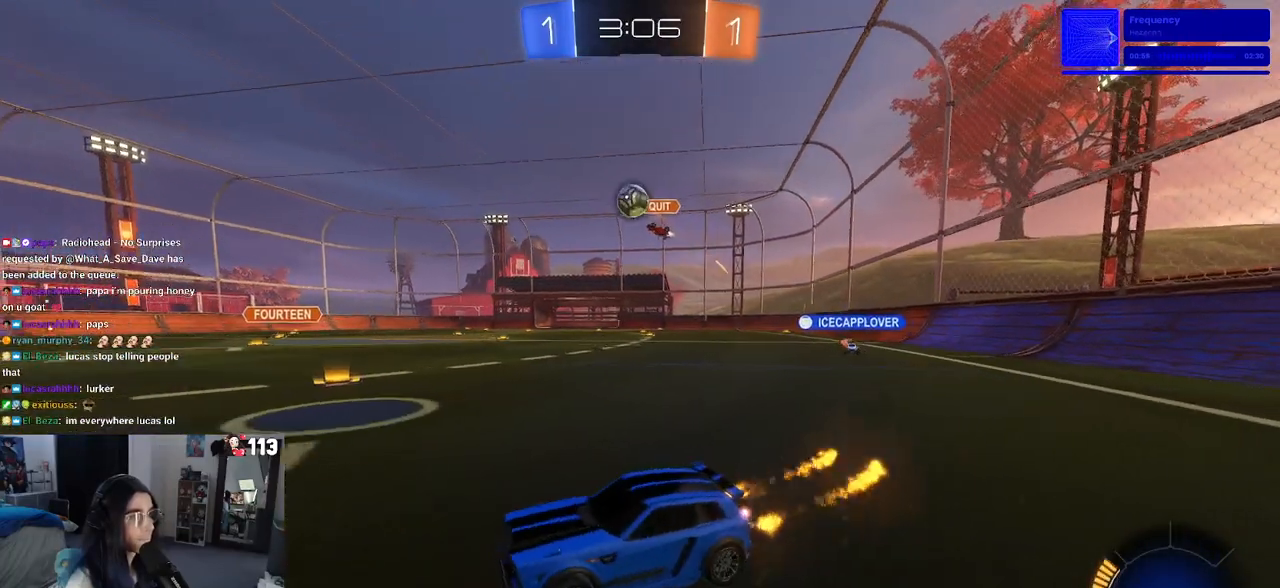
{"buttons": ["R1", "R2"], "left_stick": "right", "right_stick": "center", "events": [[300, "left_stick", "center"], [433, "left_stick", "right"]]}
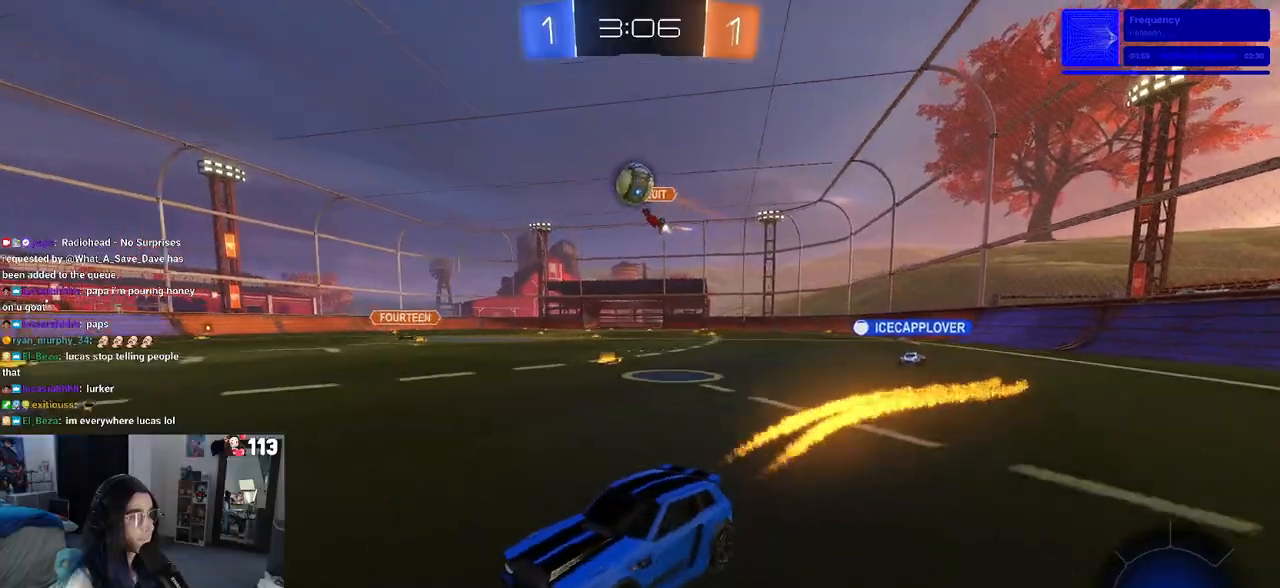
{"buttons": ["CROSS", "R2"], "left_stick": "down-right", "right_stick": "center", "events": [[17, "R1", "up"], [150, "left_stick", "center"], [367, "left_stick", "down-right"], [467, "CROSS", "down"]]}
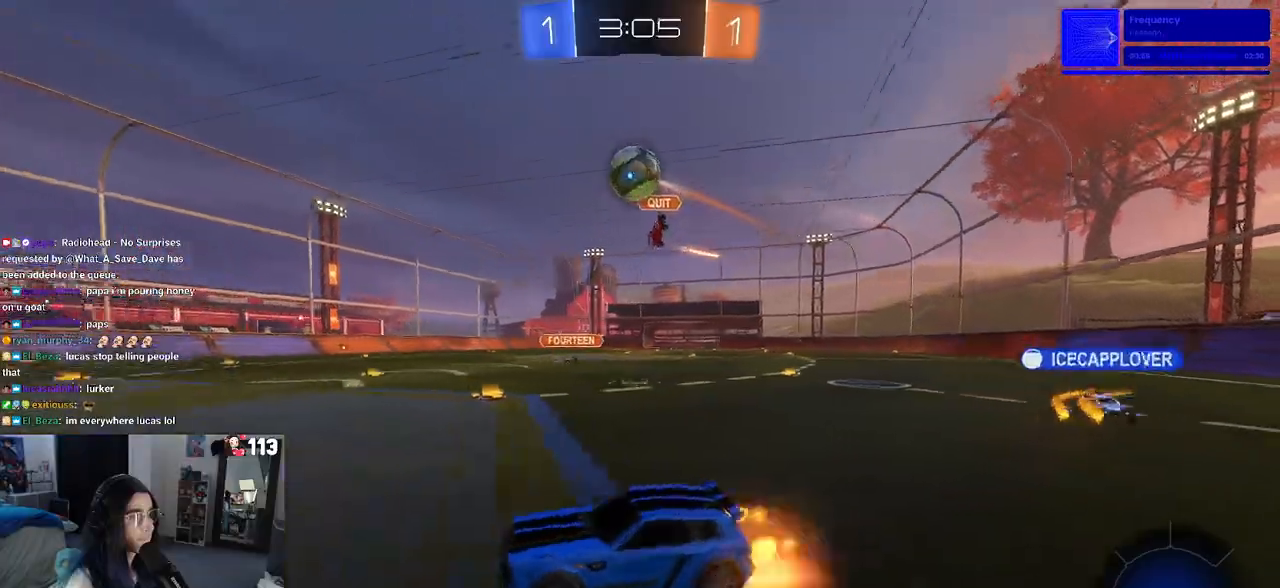
{"buttons": ["R1", "R2"], "left_stick": "right", "right_stick": "center", "events": [[67, "left_stick", "down"], [200, "R1", "down"], [250, "CROSS", "up"], [367, "left_stick", "right"]]}
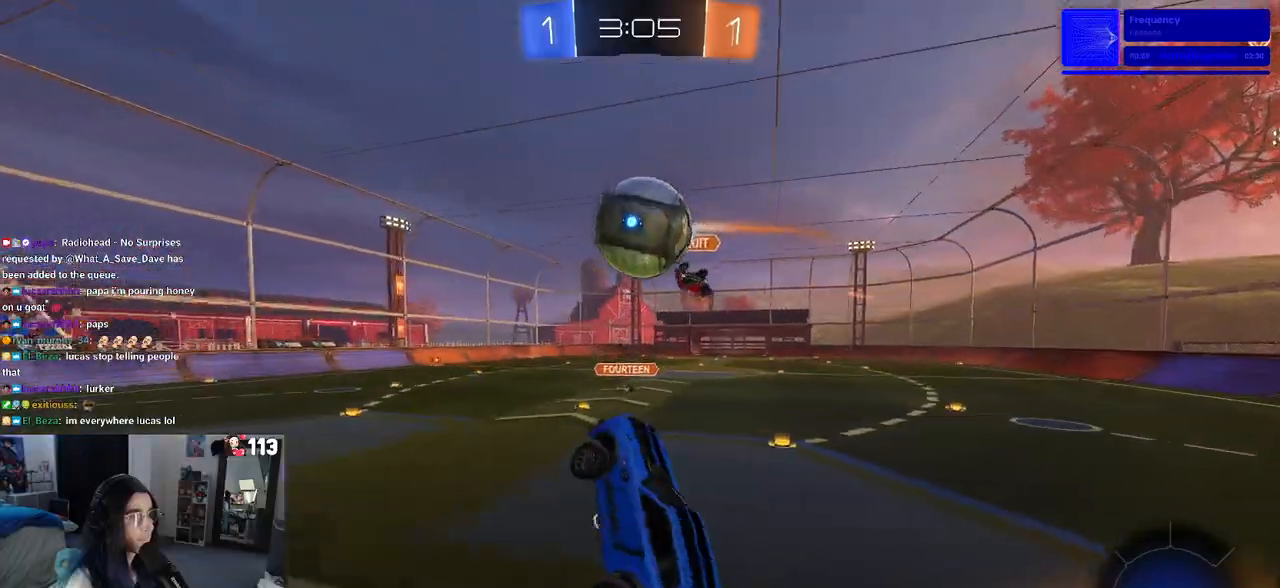
{"buttons": ["R1", "R2"], "left_stick": "down", "right_stick": "center", "events": [[83, "left_stick", "center"], [217, "left_stick", "up-left"], [250, "CROSS", "down"], [383, "left_stick", "down"], [400, "CROSS", "up"]]}
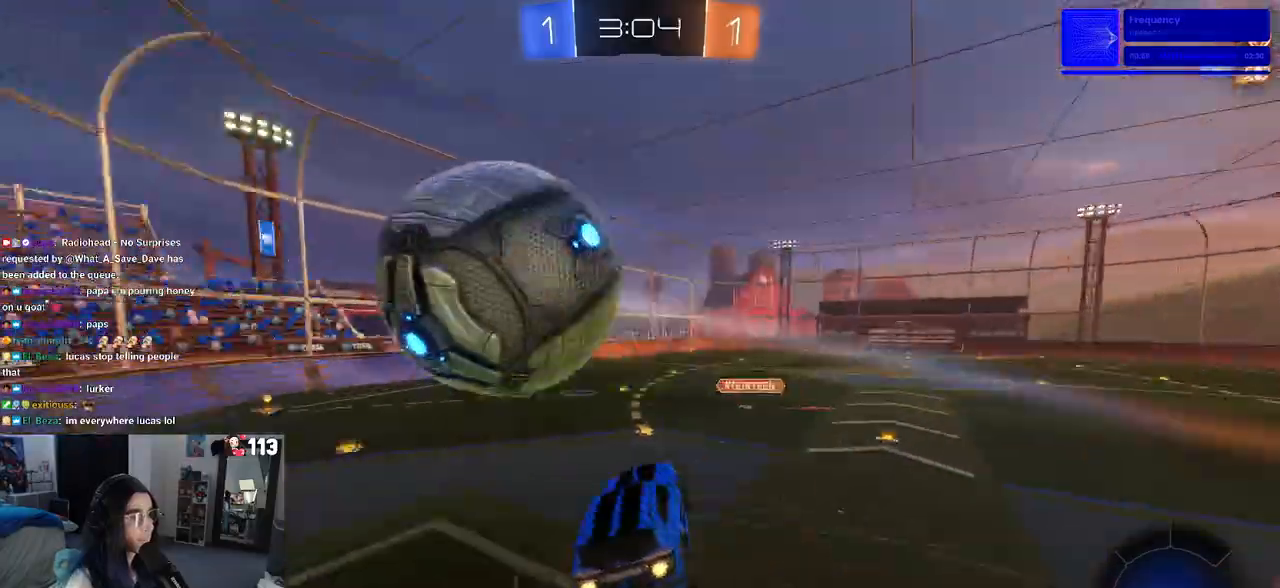
{"buttons": ["R2"], "left_stick": "down-right", "right_stick": "center", "events": [[200, "left_stick", "down-right"], [467, "R1", "up"]]}
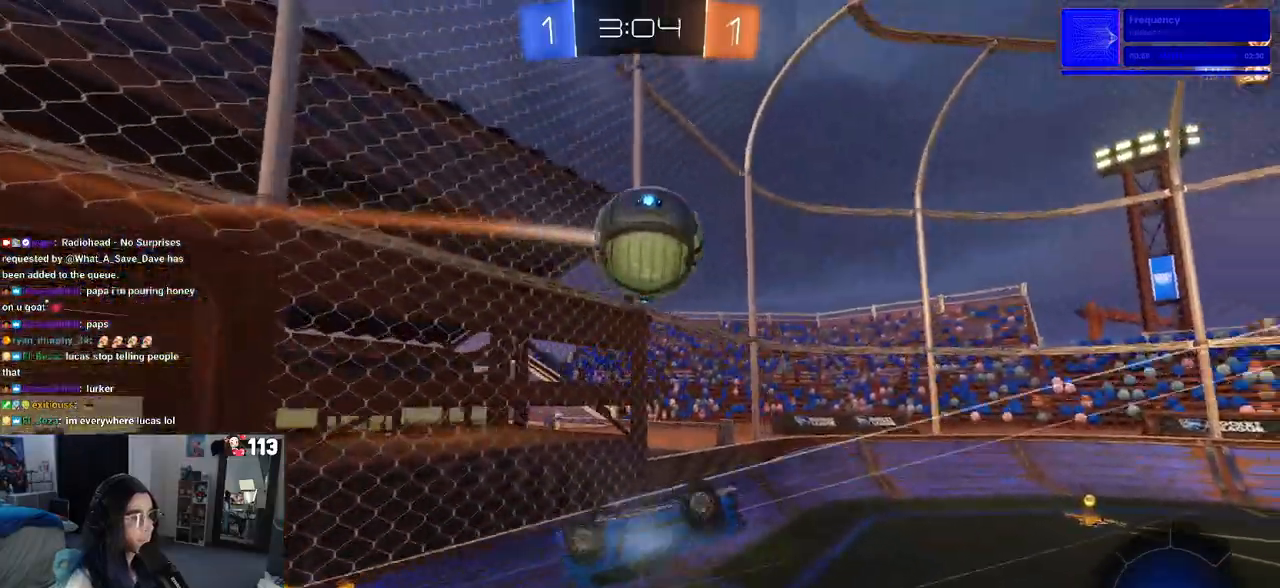
{"buttons": ["TRIANGLE", "R1", "R2"], "left_stick": "up-left", "right_stick": "center", "events": [[17, "SQUARE", "down"], [50, "left_stick", "down-left"], [267, "R1", "down"], [350, "SQUARE", "up"], [350, "left_stick", "center"], [450, "TRIANGLE", "down"], [450, "left_stick", "up-left"]]}
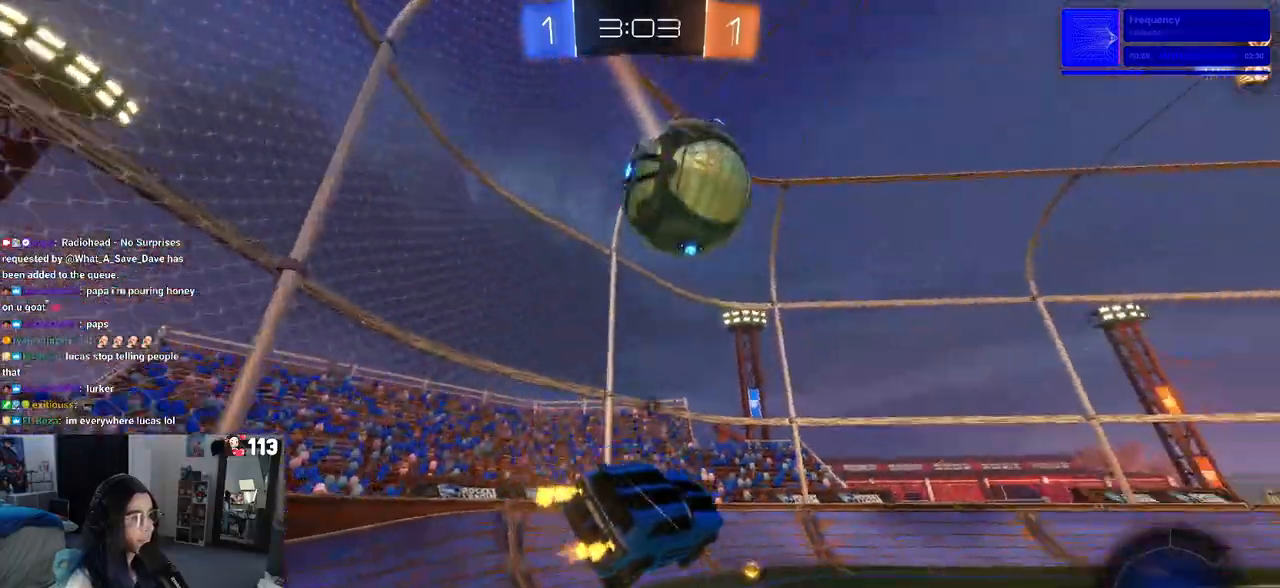
{"buttons": ["TRIANGLE", "R2"], "left_stick": "center", "right_stick": "center", "events": [[83, "TRIANGLE", "up"], [83, "left_stick", "center"], [183, "R1", "up"], [333, "TRIANGLE", "down"]]}
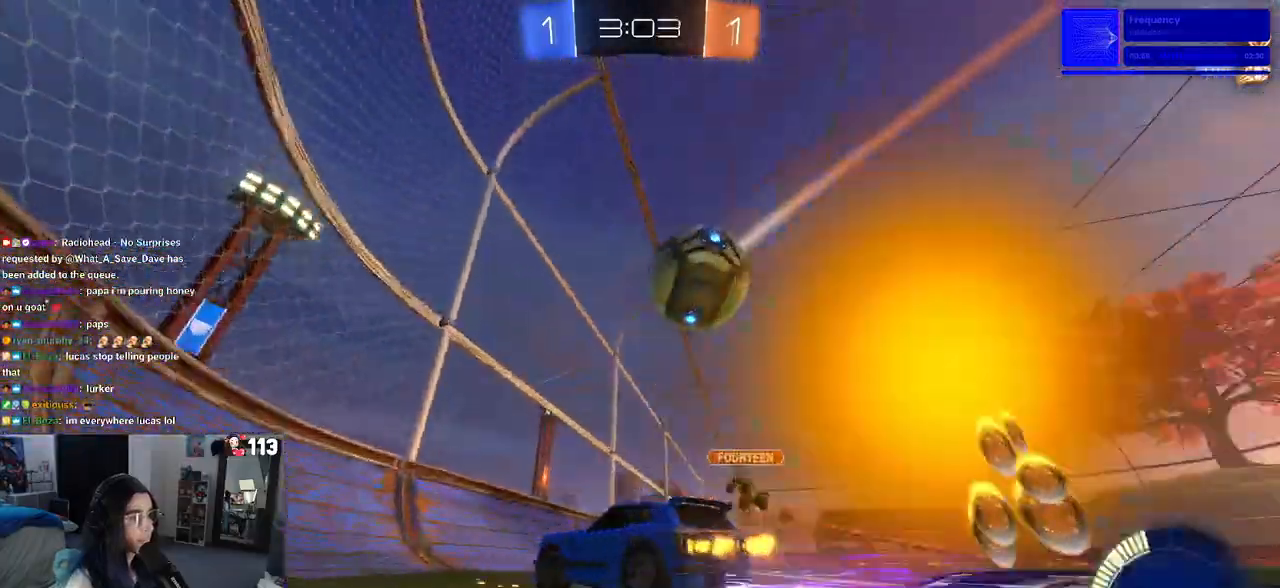
{"buttons": ["TRIANGLE", "R2"], "left_stick": "right", "right_stick": "center"}
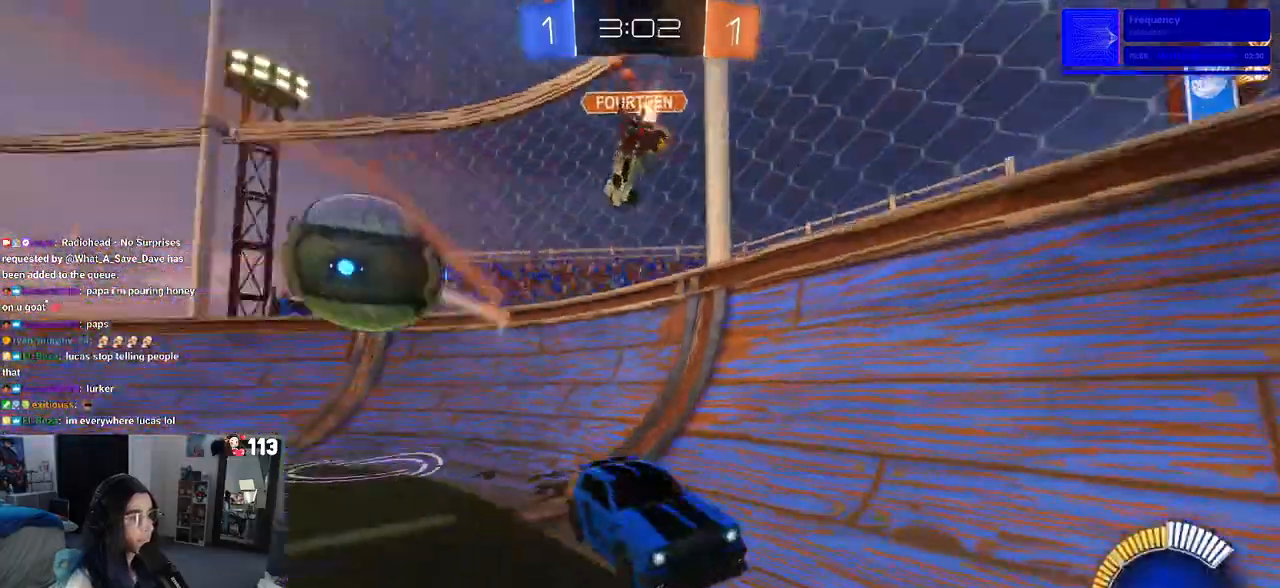
{"buttons": ["R2"], "left_stick": "center", "right_stick": "center", "events": [[217, "left_stick", "center"], [333, "left_stick", "left"], [383, "TRIANGLE", "up"], [467, "left_stick", "center"]]}
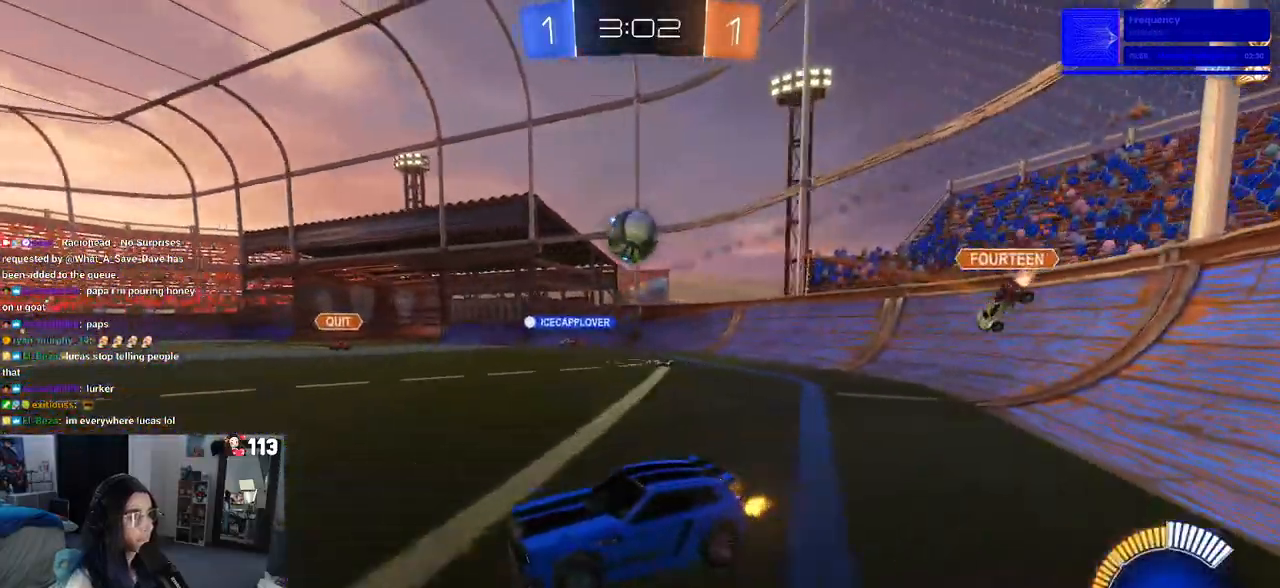
{"buttons": ["R2"], "left_stick": "right", "right_stick": "center", "events": [[33, "left_stick", "right"]]}
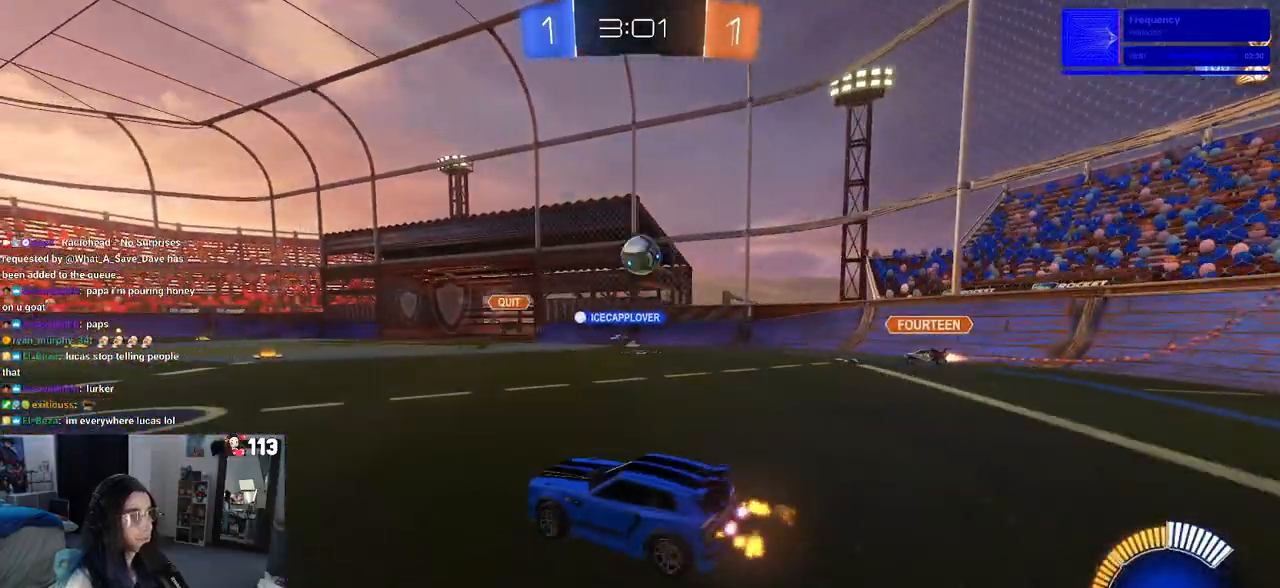
{"buttons": ["R2"], "left_stick": "center", "right_stick": "center", "events": [[50, "left_stick", "center"], [167, "left_stick", "right"], [267, "left_stick", "center"]]}
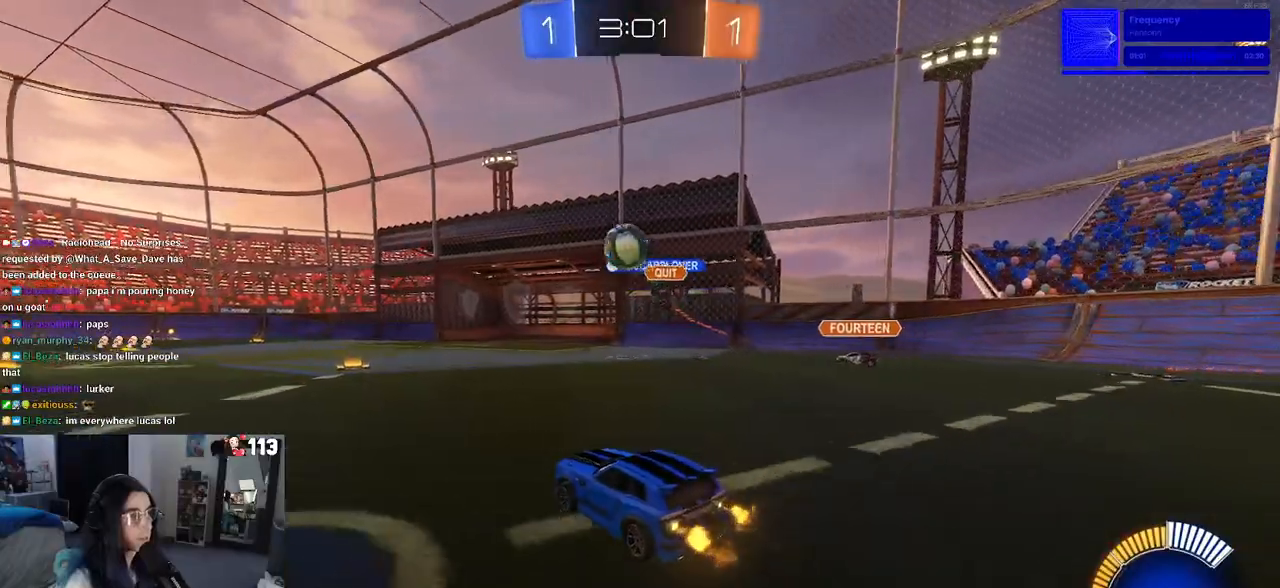
{"buttons": ["TRIANGLE", "R1", "R2"], "left_stick": "left", "right_stick": "center", "events": [[183, "left_stick", "left"], [200, "R1", "down"], [450, "TRIANGLE", "down"]]}
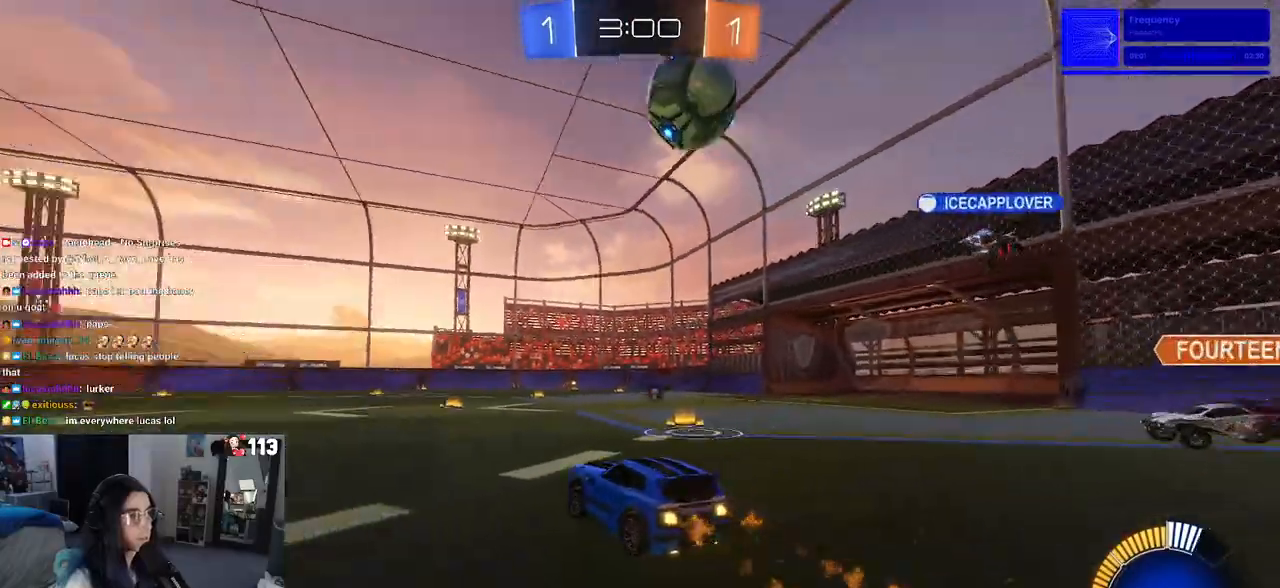
{"buttons": ["R2"], "left_stick": "left", "right_stick": "center", "events": [[100, "TRIANGLE", "up"], [217, "left_stick", "center"], [400, "left_stick", "left"], [450, "R1", "up"]]}
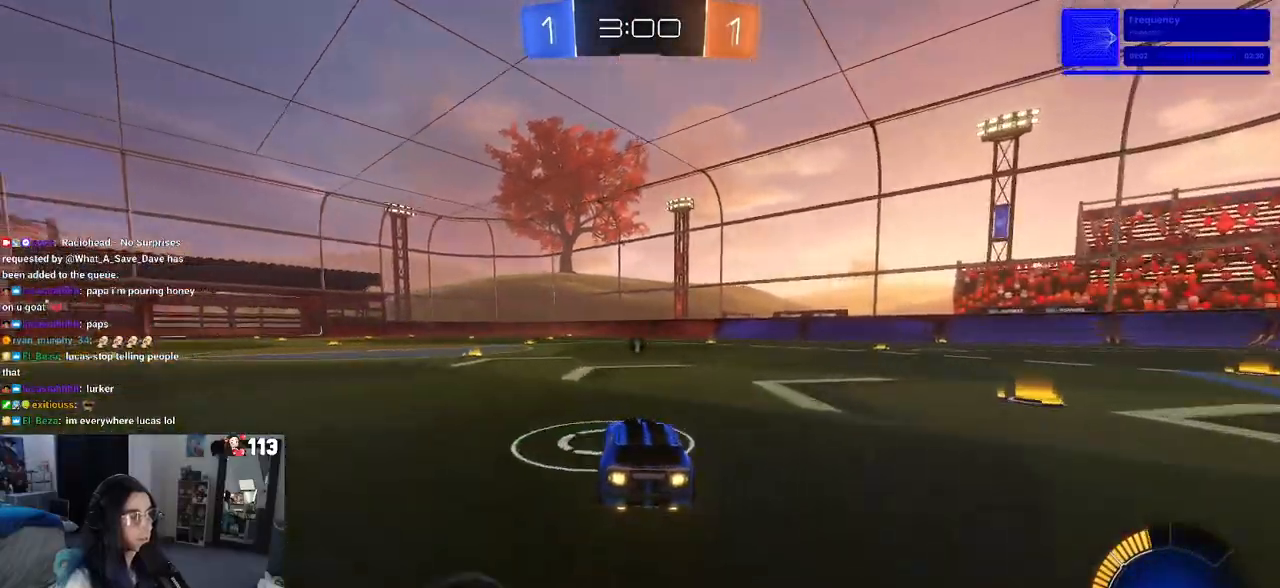
{"buttons": [], "left_stick": "down", "right_stick": "center", "events": [[67, "left_stick", "center"], [167, "left_stick", "left"], [200, "R2", "up"], [267, "CROSS", "down"], [283, "left_stick", "down"], [483, "CROSS", "up"]]}
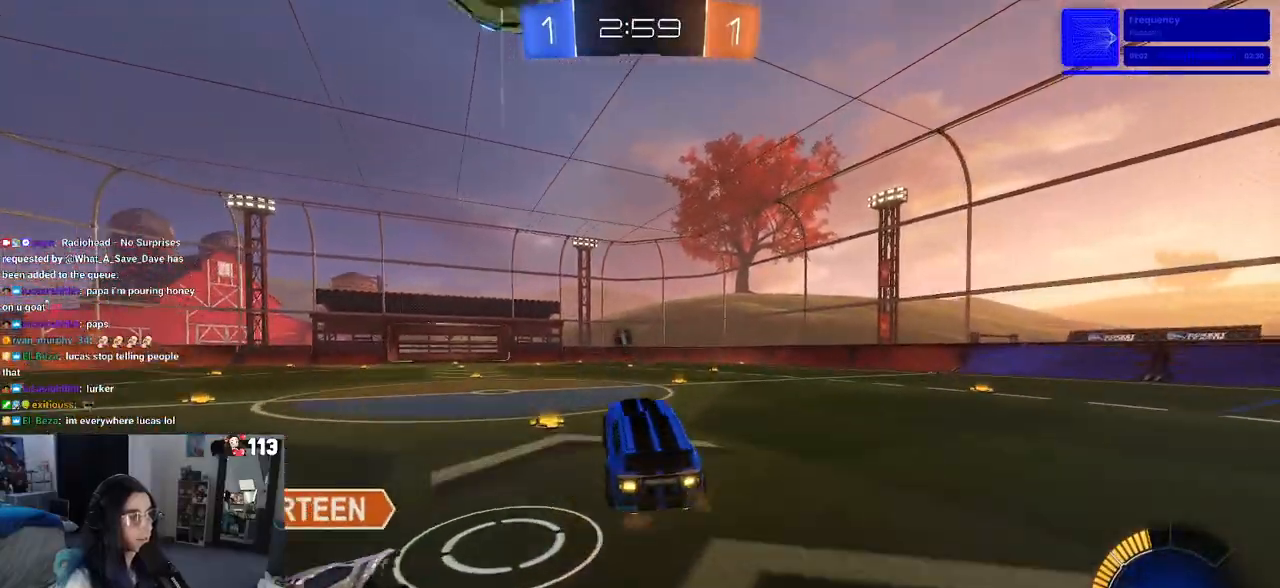
{"buttons": ["CROSS", "R1"], "left_stick": "down", "right_stick": "center", "events": [[17, "R1", "down"], [17, "left_stick", "left"], [183, "left_stick", "center"], [267, "left_stick", "up-left"], [333, "CROSS", "down"], [417, "left_stick", "down-left"], [467, "left_stick", "down"]]}
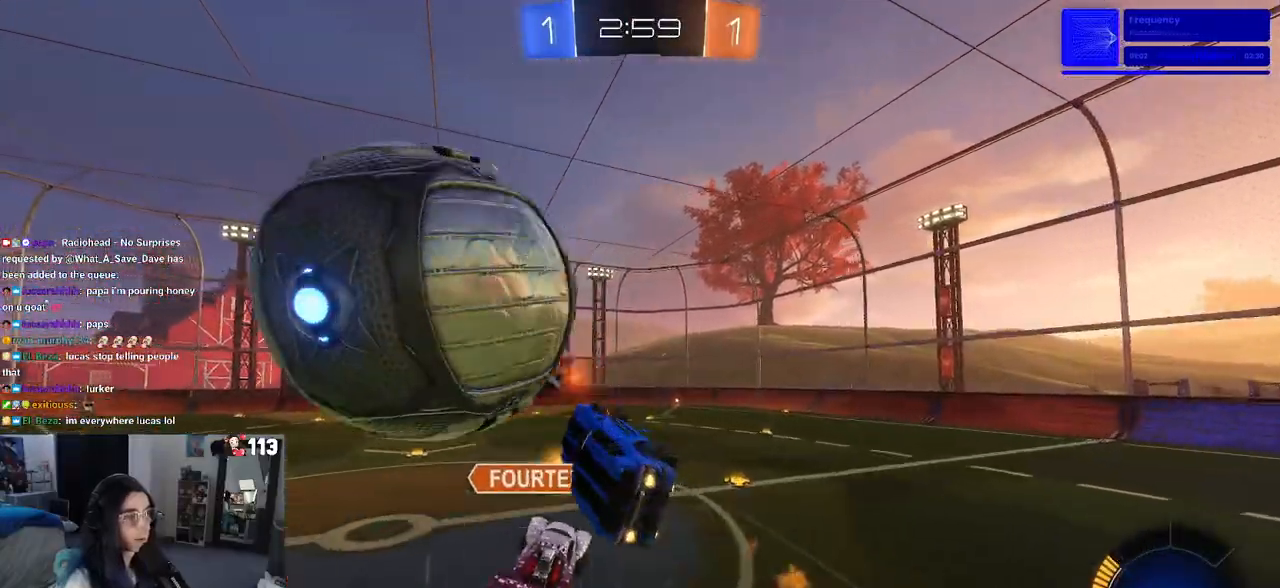
{"buttons": ["R2"], "left_stick": "down-right", "right_stick": "center", "events": [[17, "CROSS", "up"], [50, "left_stick", "down-right"], [217, "R1", "up"], [500, "R2", "down"]]}
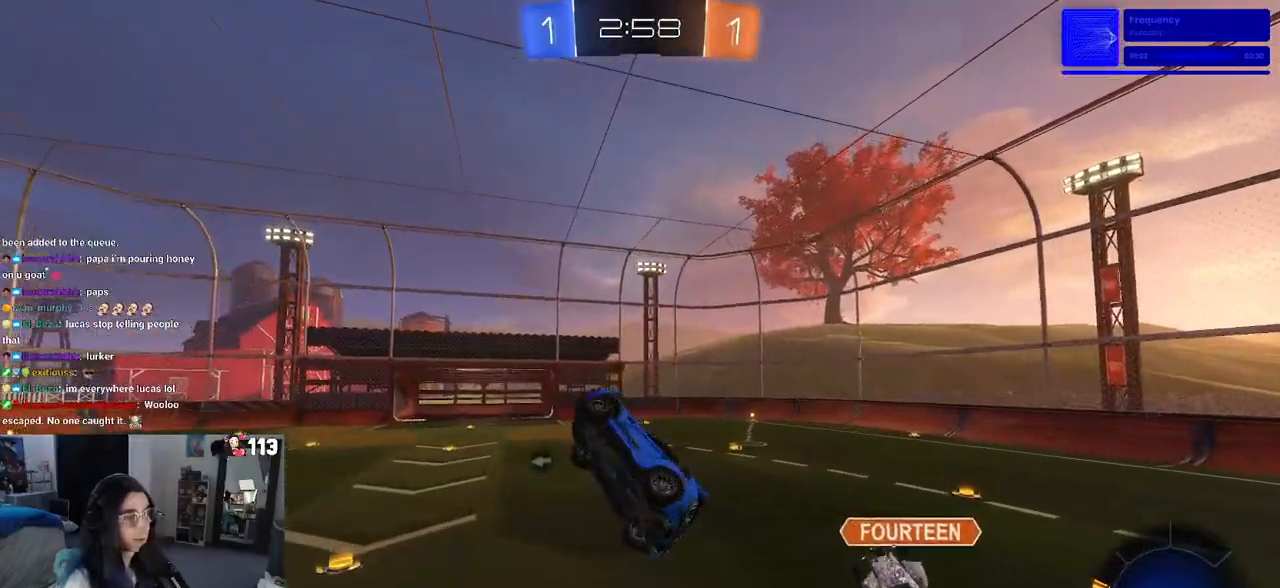
{"buttons": ["R2"], "left_stick": "center", "right_stick": "center", "events": [[50, "TRIANGLE", "down"], [67, "left_stick", "right"], [133, "TRIANGLE", "up"], [167, "left_stick", "center"]]}
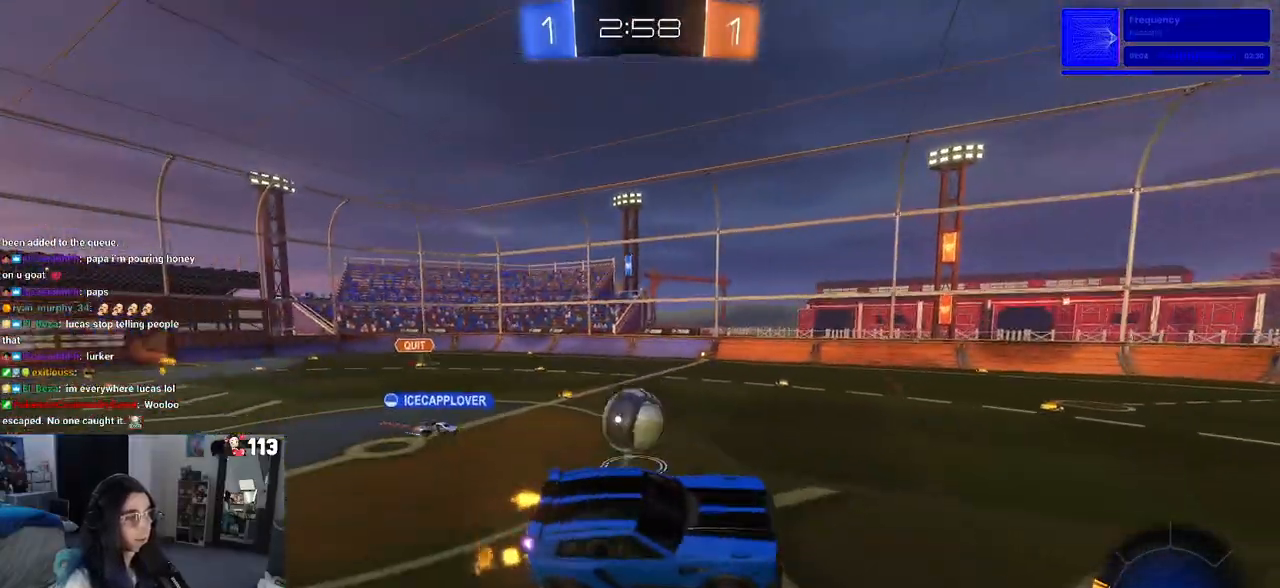
{"buttons": ["R1", "R2"], "left_stick": "right", "right_stick": "center", "events": [[133, "left_stick", "right"], [183, "TRIANGLE", "down"], [267, "TRIANGLE", "up"], [350, "left_stick", "center"], [417, "left_stick", "right"], [450, "R1", "down"]]}
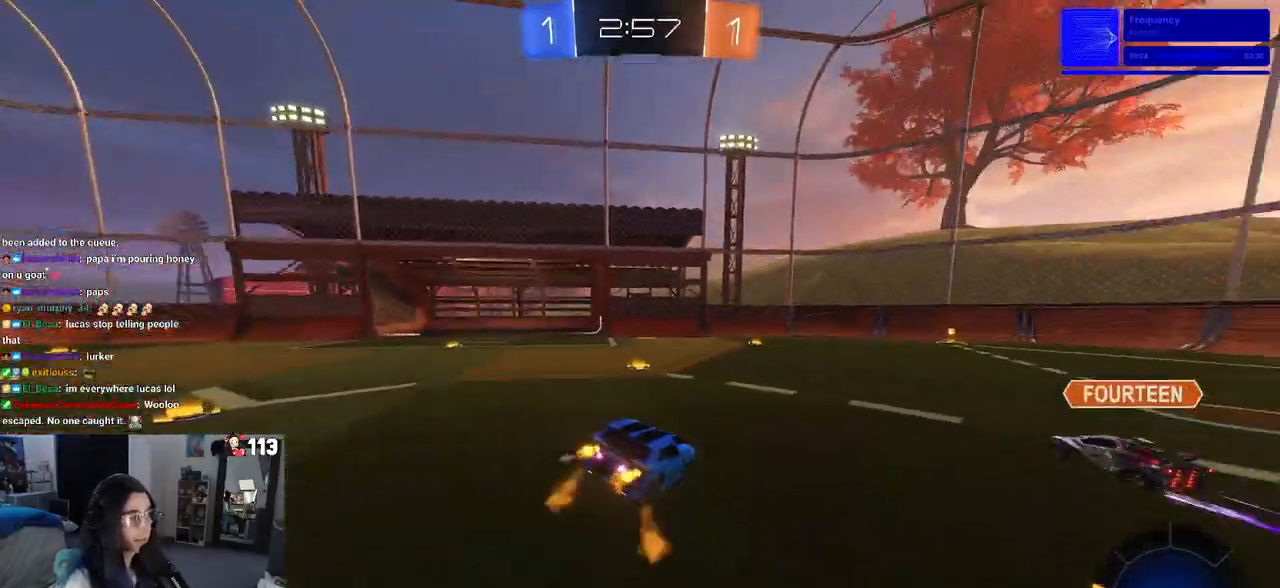
{"buttons": ["TRIANGLE", "R1", "R2"], "left_stick": "left", "right_stick": "center", "events": [[283, "left_stick", "left"], [450, "TRIANGLE", "down"]]}
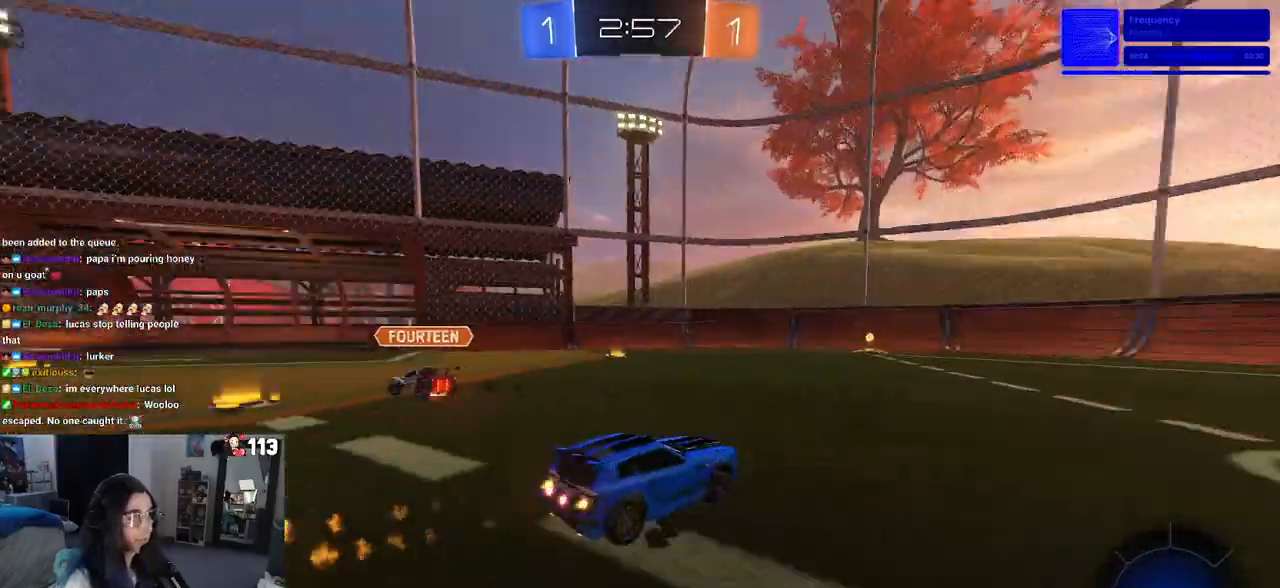
{"buttons": ["R1", "R2"], "left_stick": "right", "right_stick": "center", "events": [[67, "TRIANGLE", "up"], [67, "left_stick", "center"], [250, "left_stick", "right"]]}
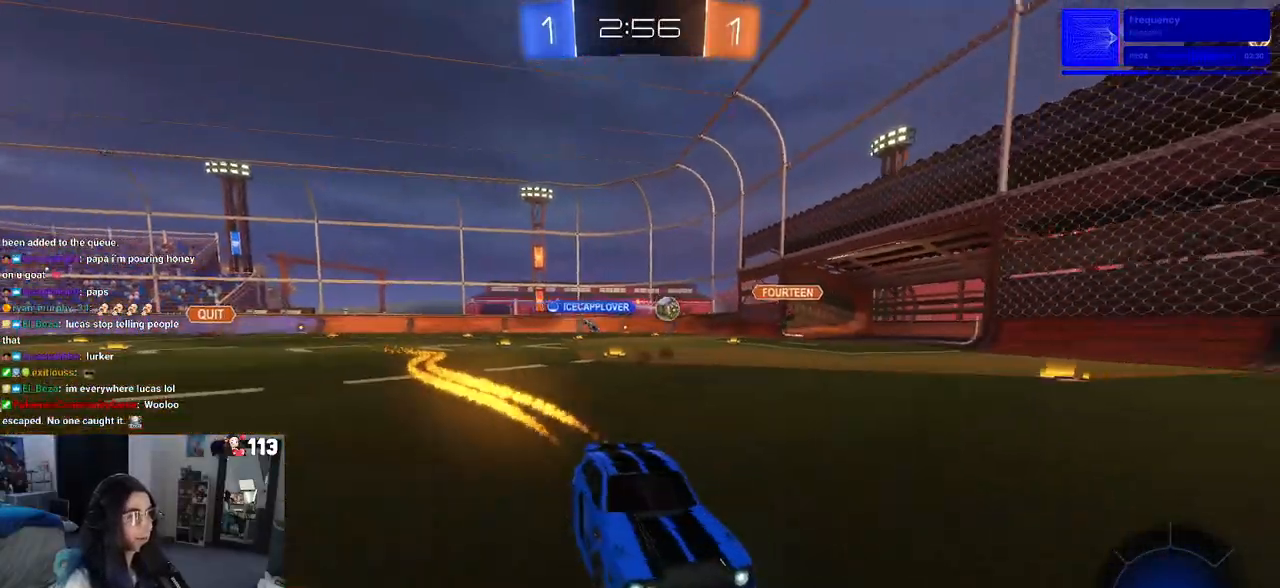
{"buttons": ["R2"], "left_stick": "center", "right_stick": "center", "events": [[150, "R1", "up"], [383, "left_stick", "center"]]}
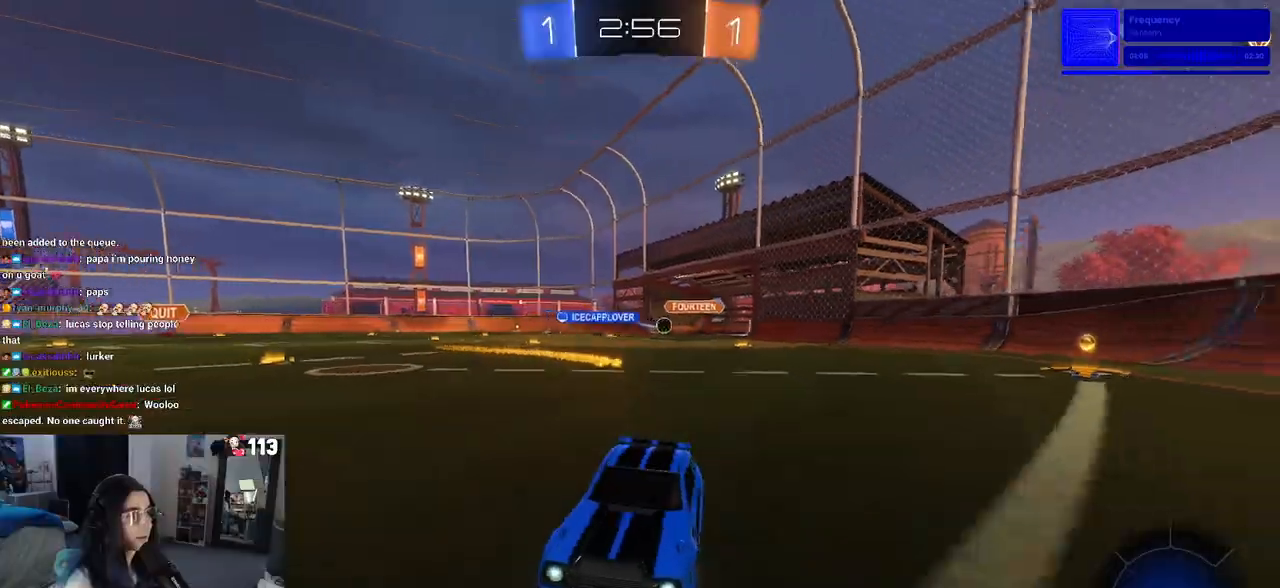
{"buttons": [], "left_stick": "center", "right_stick": "center", "events": [[33, "R2", "up"]]}
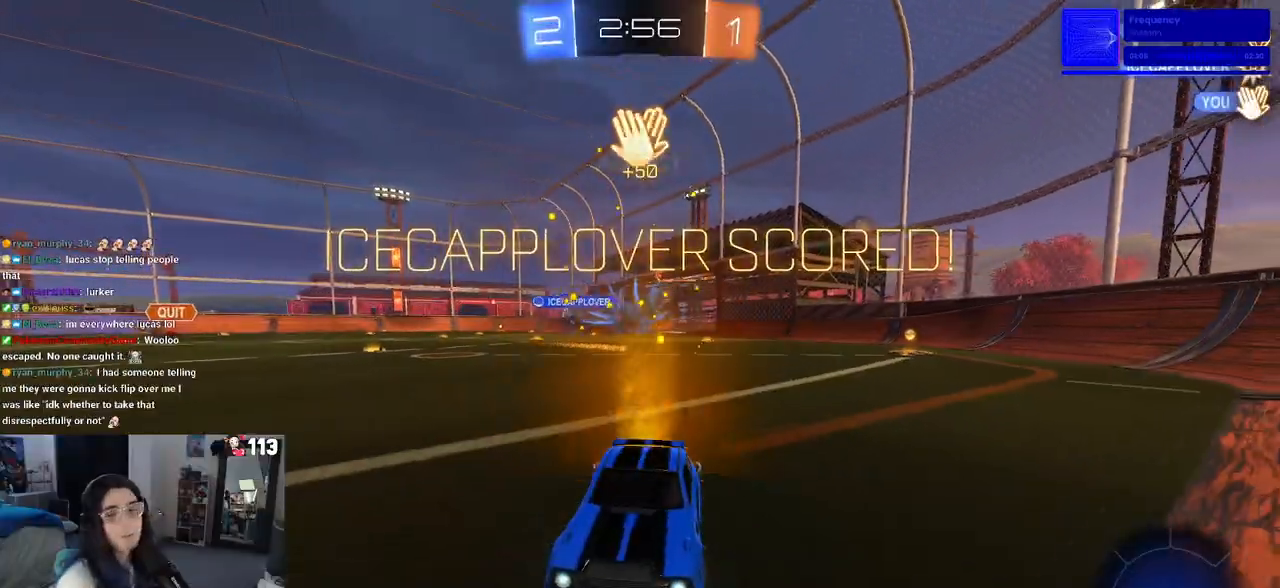
{"buttons": [], "left_stick": "center", "right_stick": "center", "events": []}
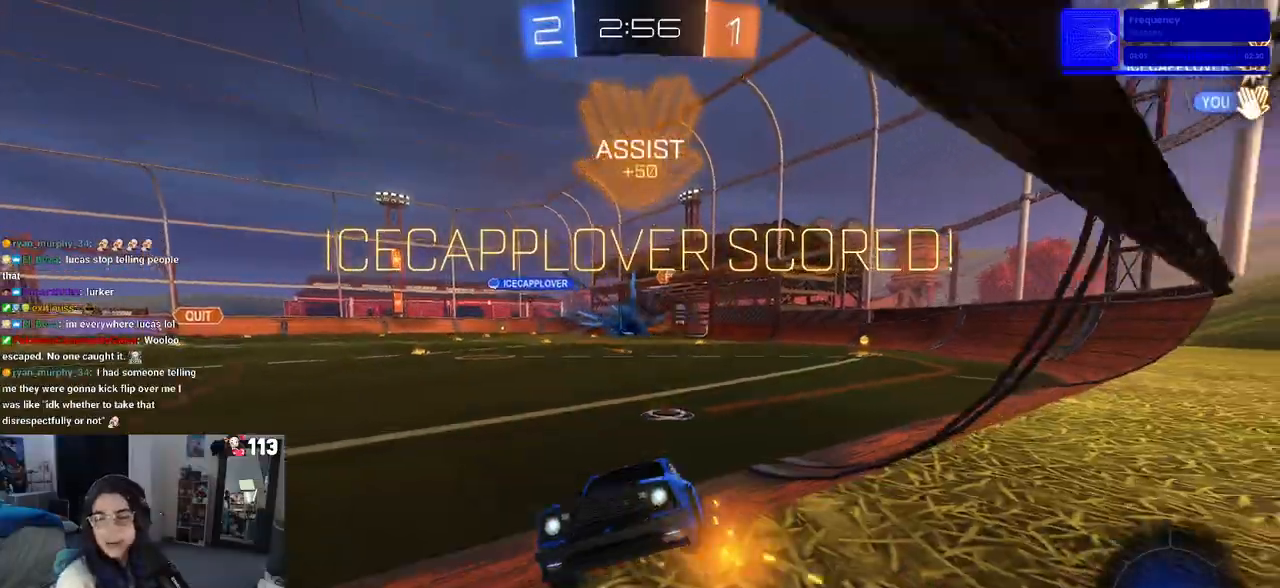
{"buttons": [], "left_stick": "center", "right_stick": "center", "events": []}
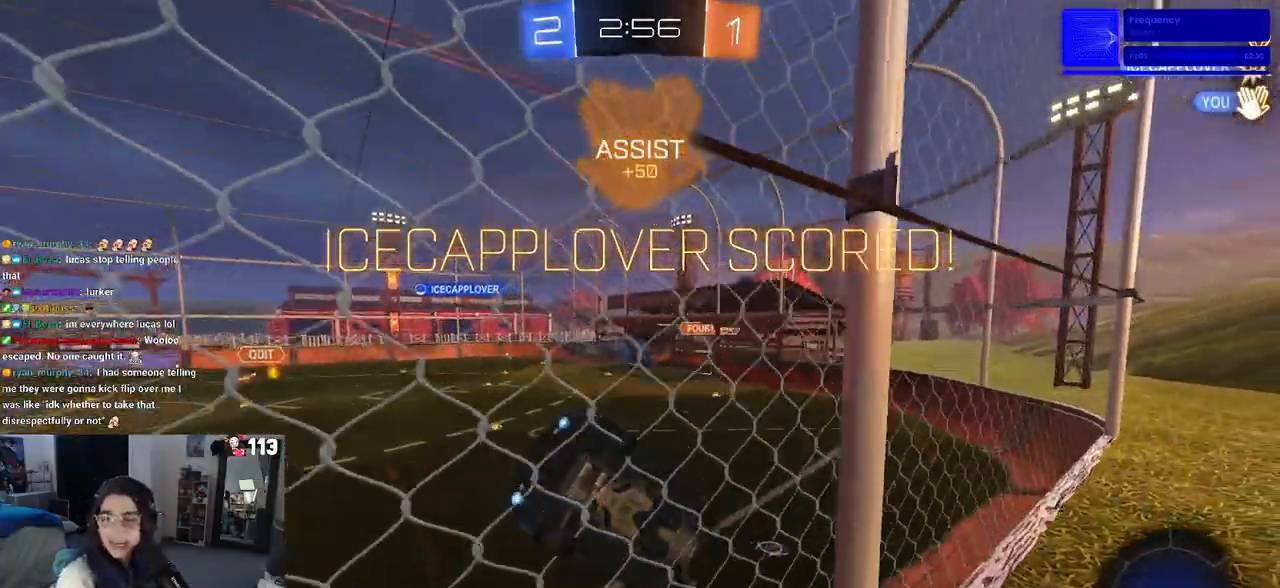
{"buttons": [], "left_stick": "center", "right_stick": "center", "events": []}
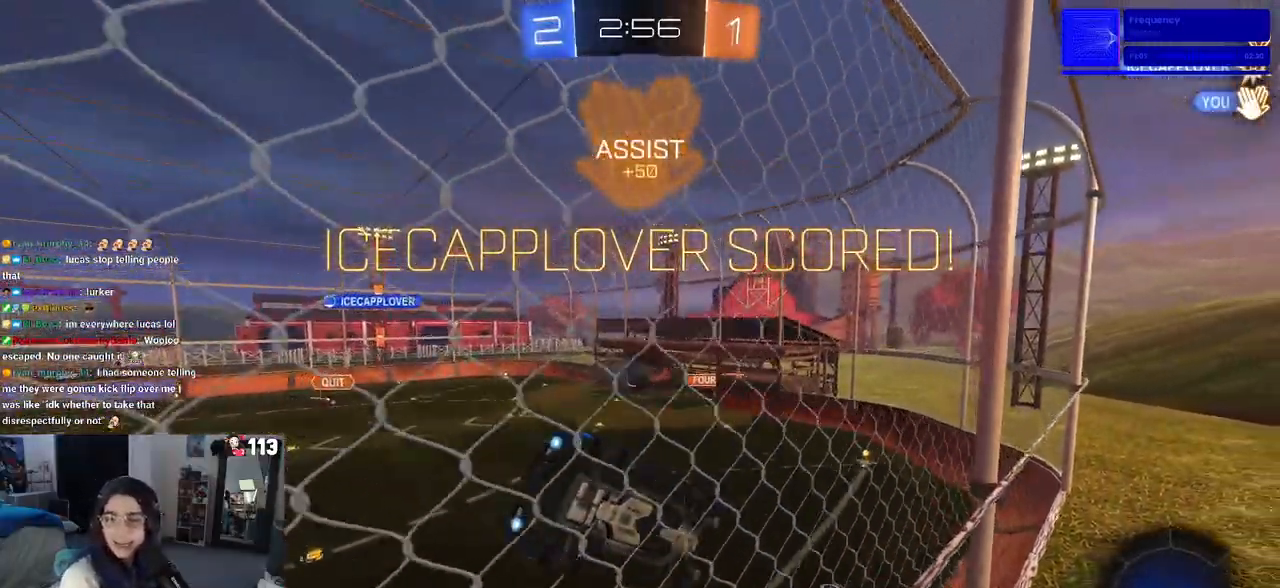
{"buttons": [], "left_stick": "center", "right_stick": "center", "events": []}
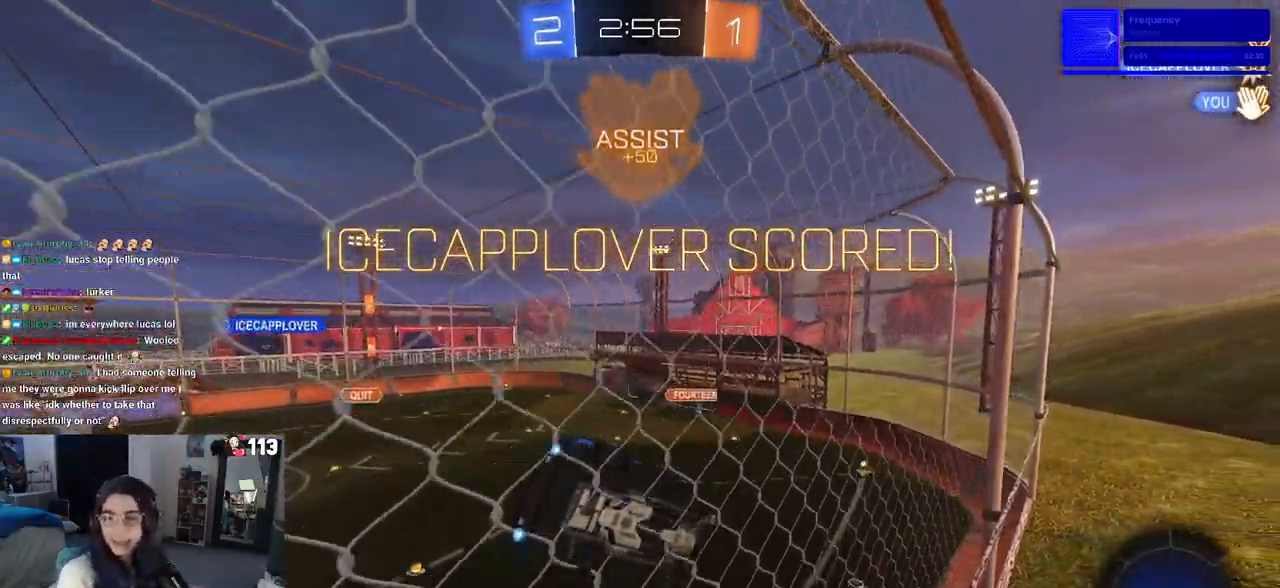
{"buttons": [], "left_stick": "center", "right_stick": "center", "events": []}